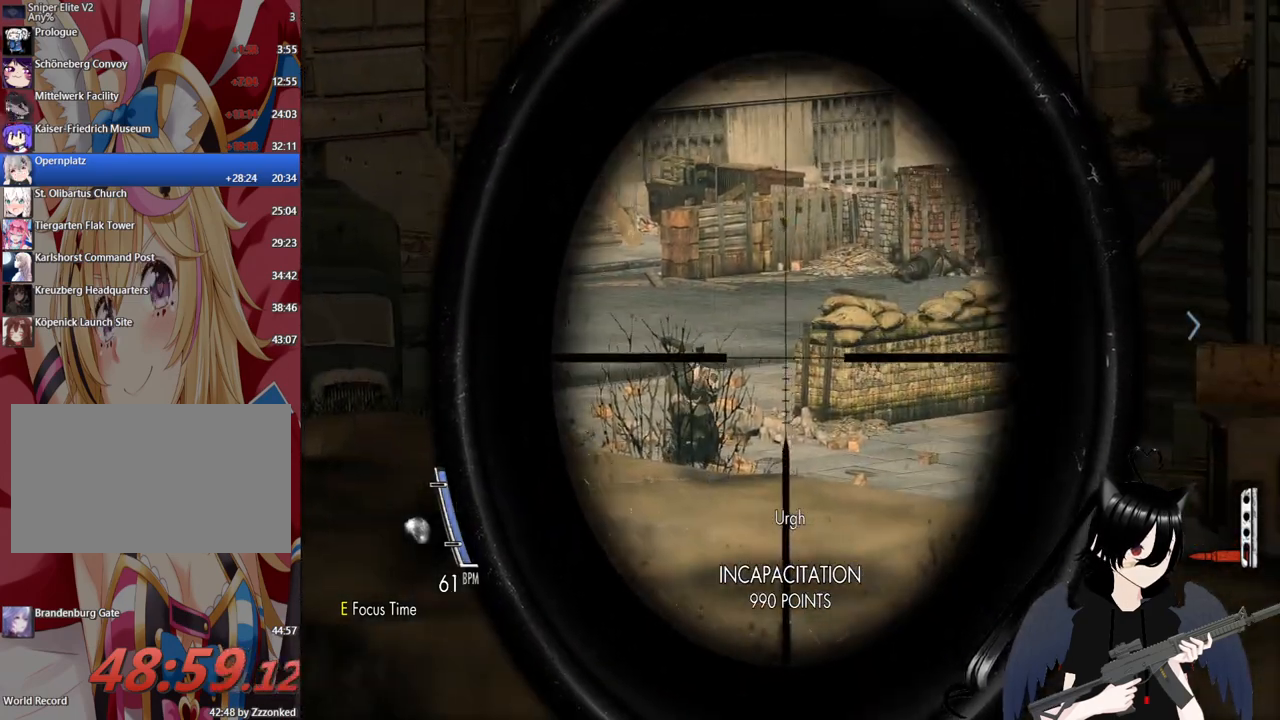
Gameplay with keyboard and mouse; each line is a JSON object with the keys and mouse buttons held at the frame after it. "events" lists presses ("down") and releases ("up") of "1", "2", "3", "4", "5", "a", "alt", "c", "caps_lock", "ctrl", "d", "e", "f", "g", "q", "r", "s", "shift", "space", "t", "tab", "v", "w", "x", "z", "mouse_left", "mouse_wheel" and "mouse_right" between this image and that frame as [ms after this image, input, new state], when the widget could be followed in between. "mouse_left", "mouse_wheel", "mouse_right" = the "left", "wheel", "right" buttons of the "mouse" list. No other keys are recorded. "wheel" means that the mouse wheel is clicked or scrolled. "mouse_move" is the direction in which the mouse moves at that frame (one of eight, or "still"), when it could be read.
{"keys": ["ctrl"], "mouse": ["right"], "mouse_move": "left", "events": []}
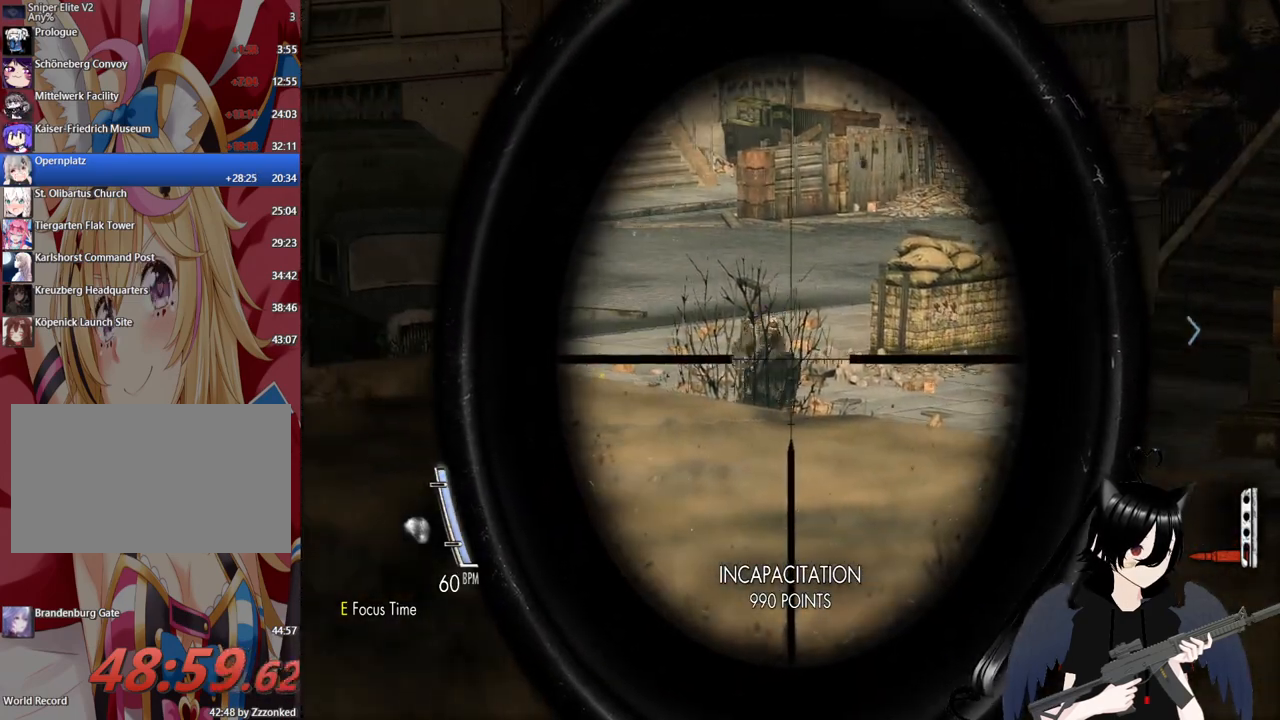
{"keys": ["ctrl"], "mouse": ["right"], "mouse_move": "still", "events": []}
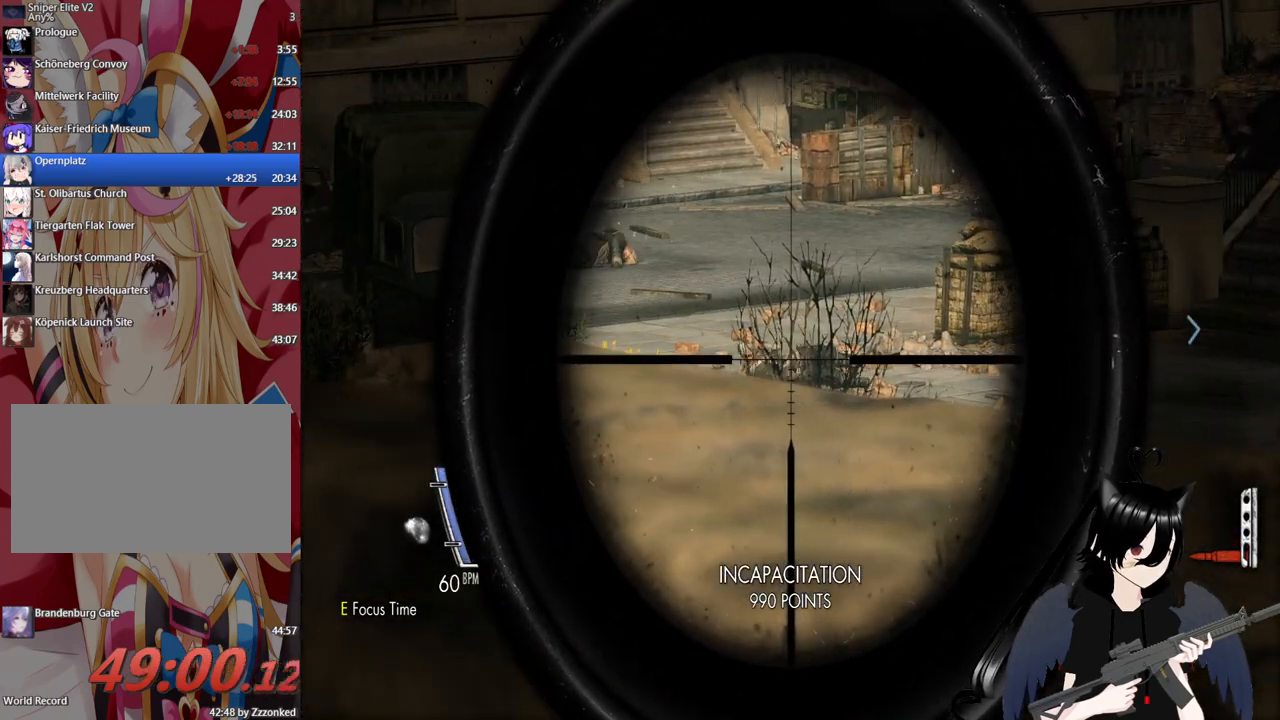
{"keys": ["ctrl"], "mouse": ["right"], "mouse_move": "still", "events": []}
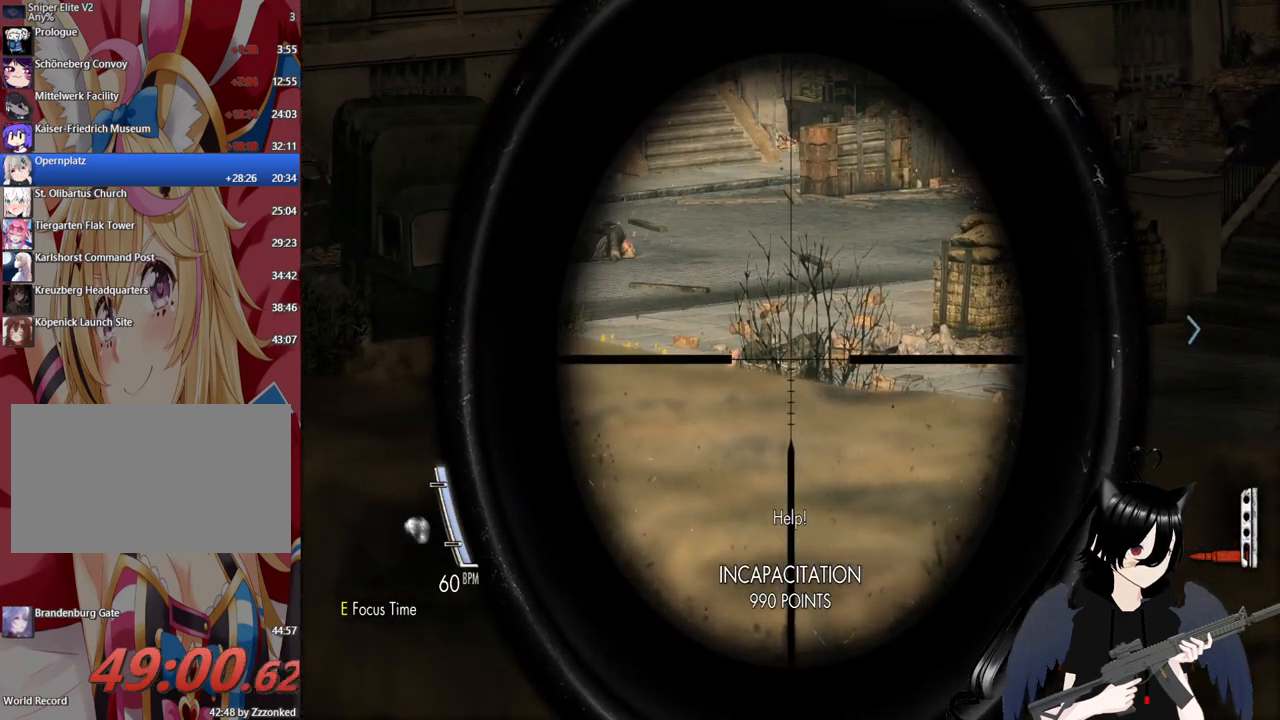
{"keys": ["ctrl"], "mouse": ["right"], "mouse_move": "left", "events": [[120, "mouse_left", "down"], [320, "mouse_left", "up"]]}
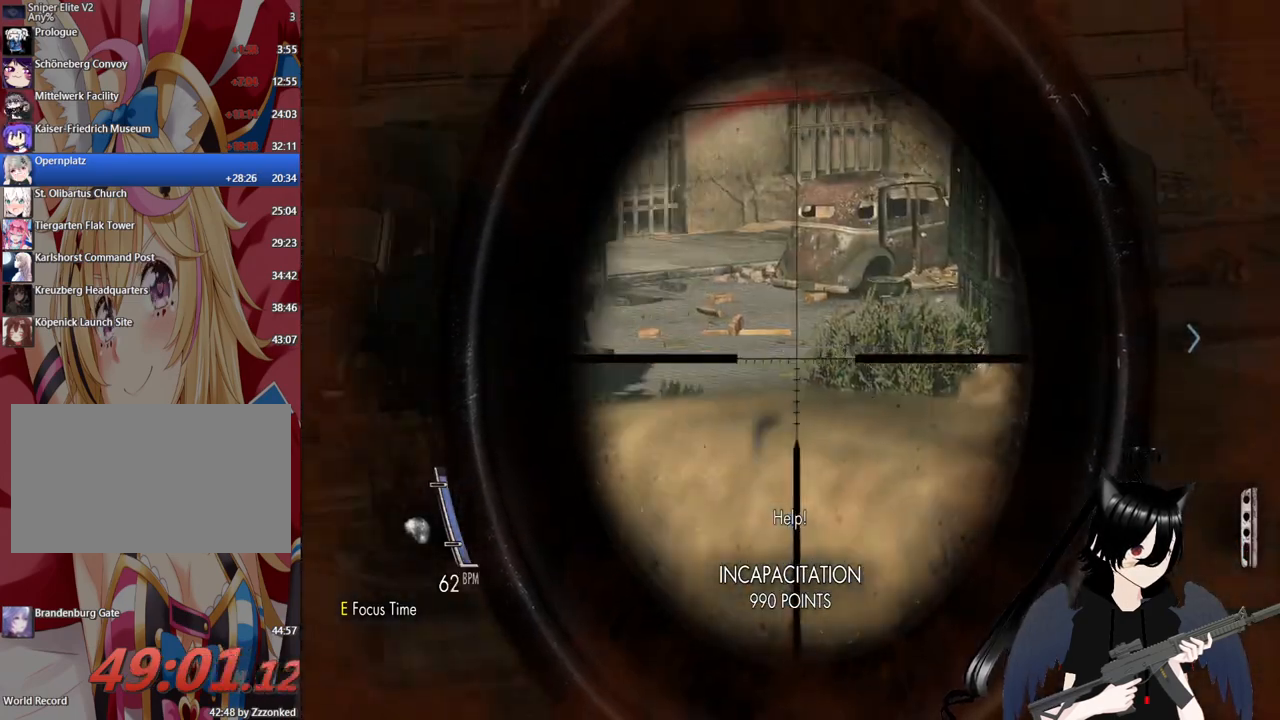
{"keys": ["ctrl"], "mouse": ["right"], "mouse_move": "left", "events": []}
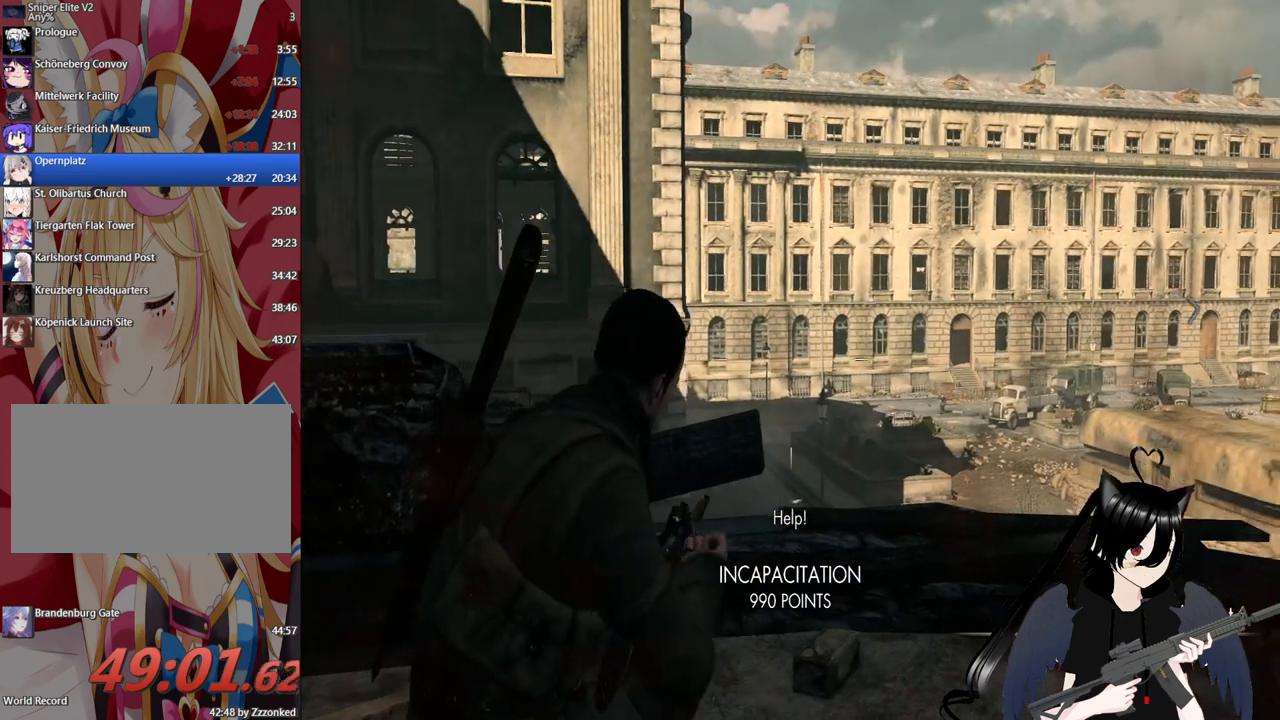
{"keys": [], "mouse": [], "mouse_move": "left", "events": [[260, "ctrl", "up"], [400, "mouse_right", "up"]]}
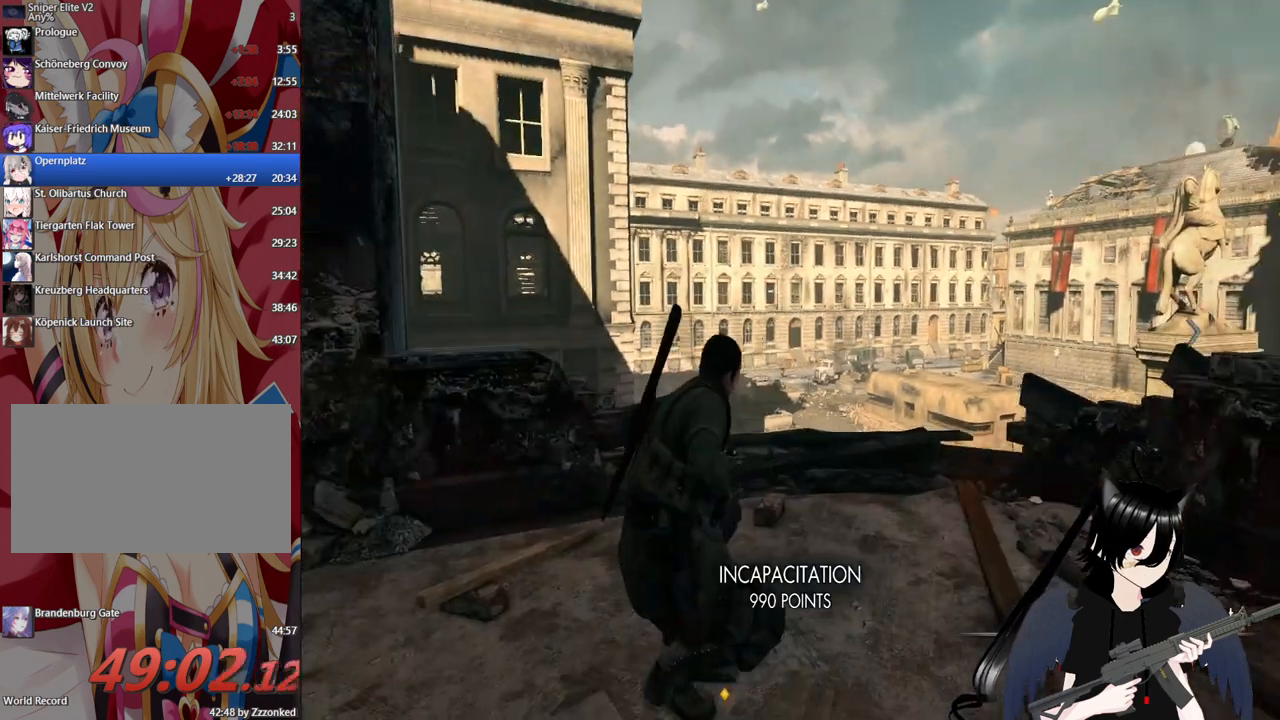
{"keys": ["ctrl"], "mouse": [], "mouse_move": "still", "events": [[140, "ctrl", "down"]]}
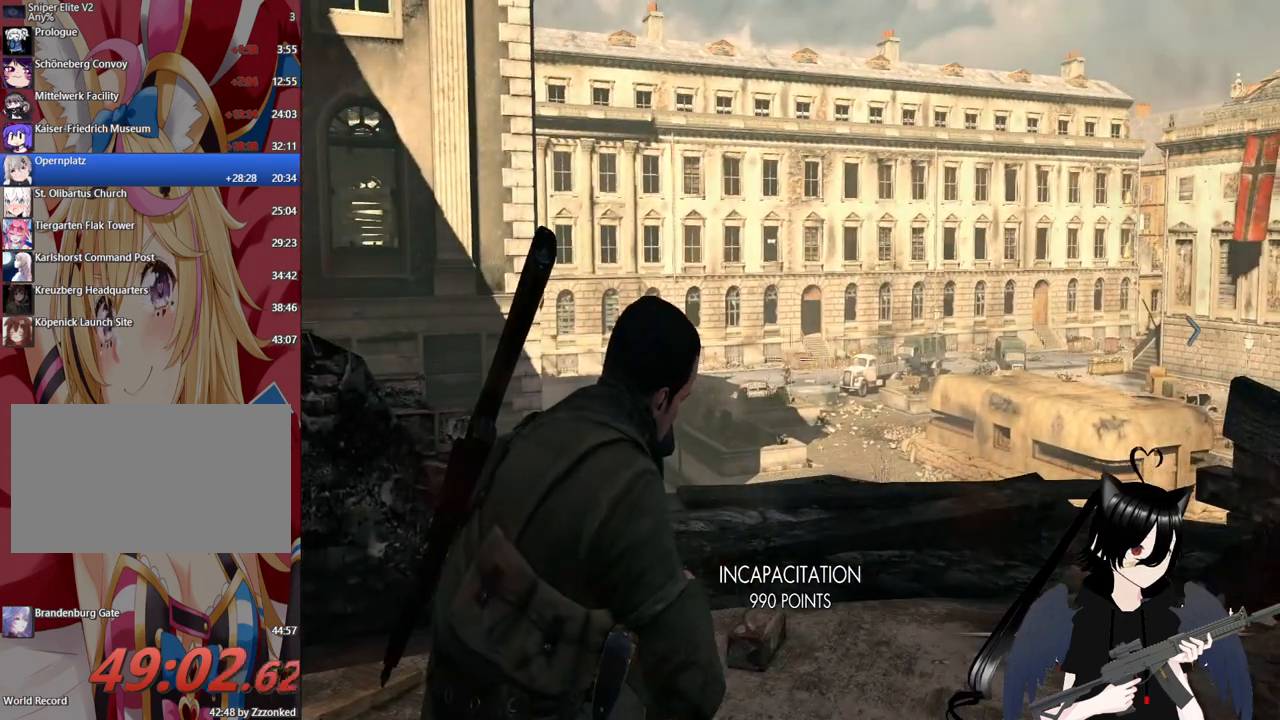
{"keys": ["ctrl"], "mouse": ["right"], "mouse_move": "up-right", "events": [[60, "mouse_right", "down"]]}
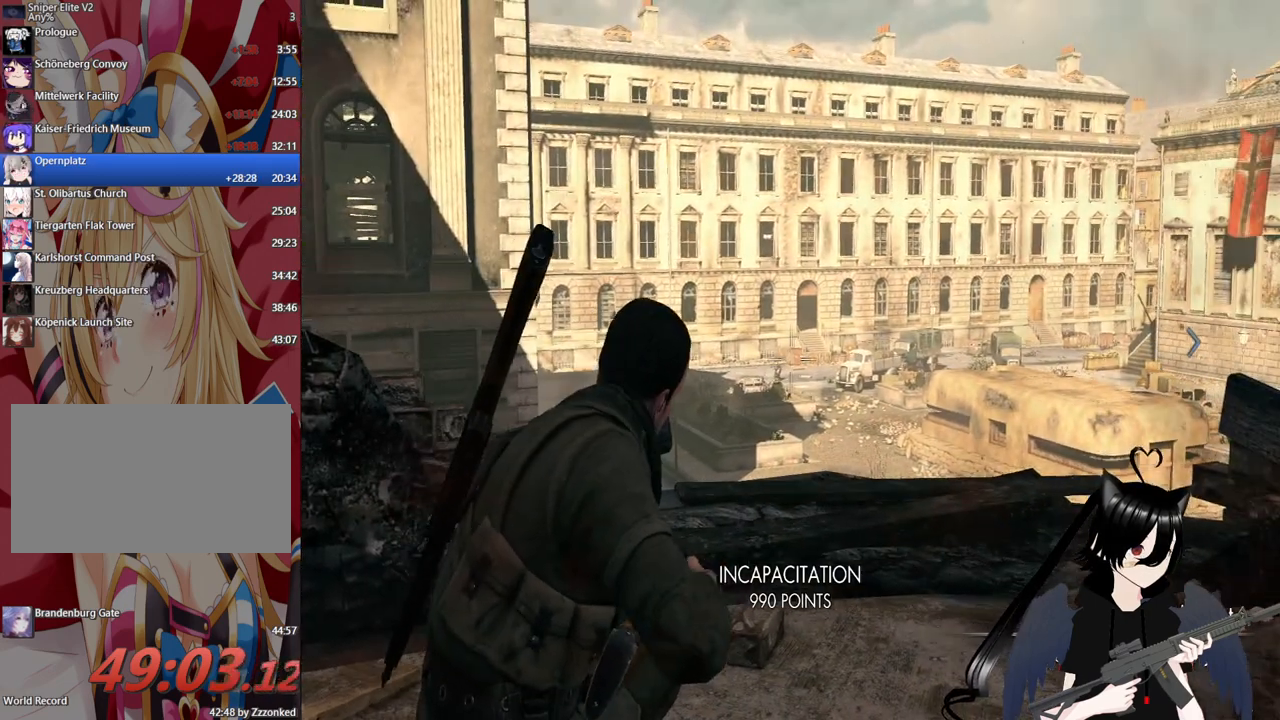
{"keys": ["ctrl"], "mouse": ["right"], "mouse_move": "right", "events": []}
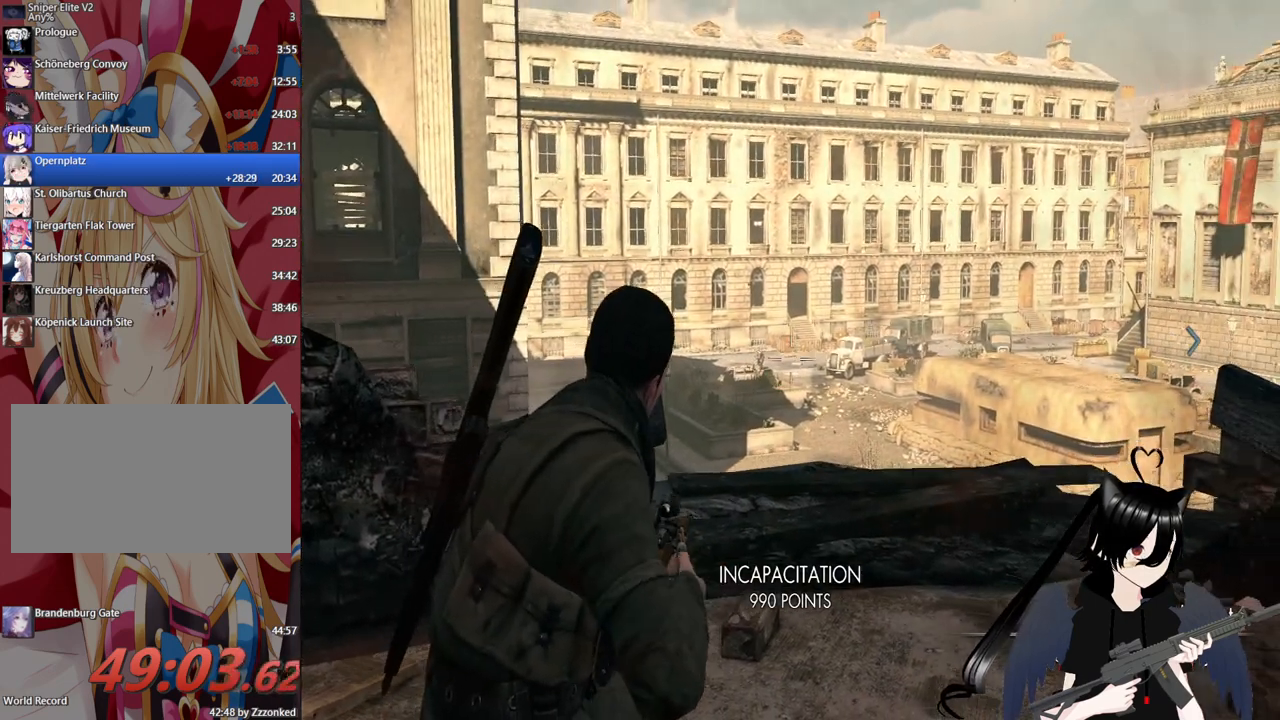
{"keys": ["ctrl"], "mouse": ["right"], "mouse_move": "still", "events": []}
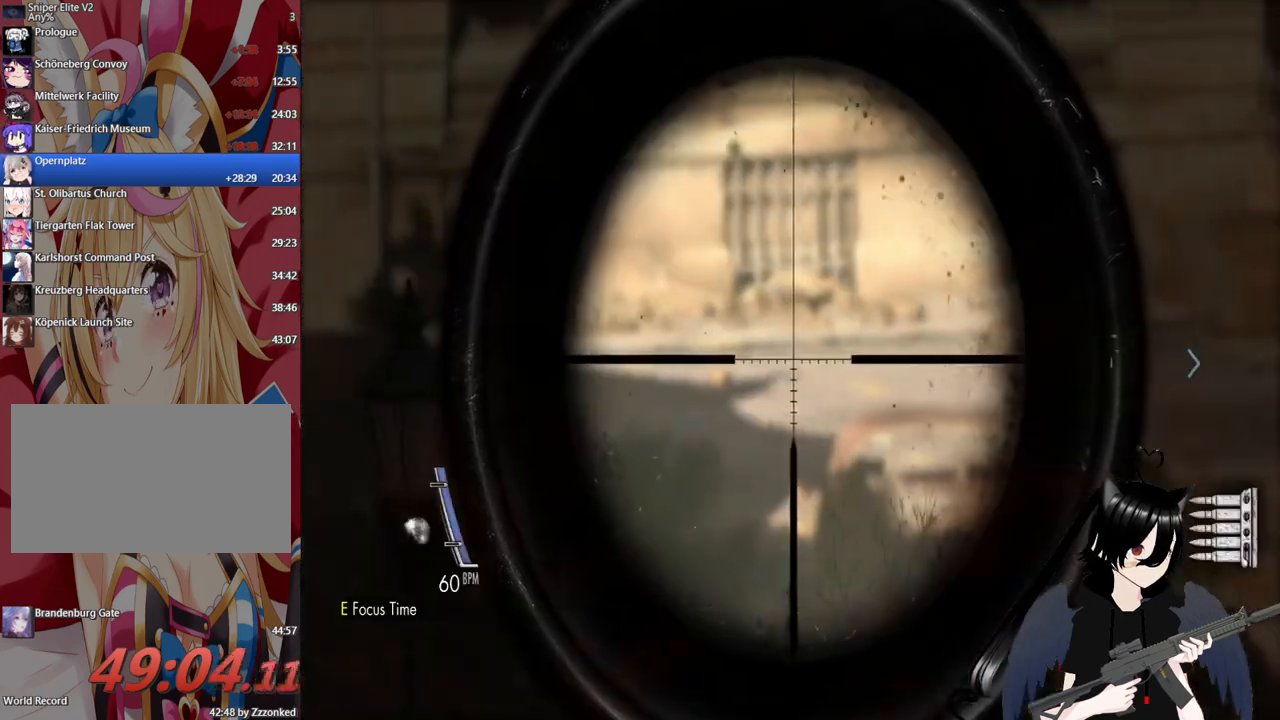
{"keys": ["ctrl"], "mouse": ["right"], "mouse_move": "still", "events": []}
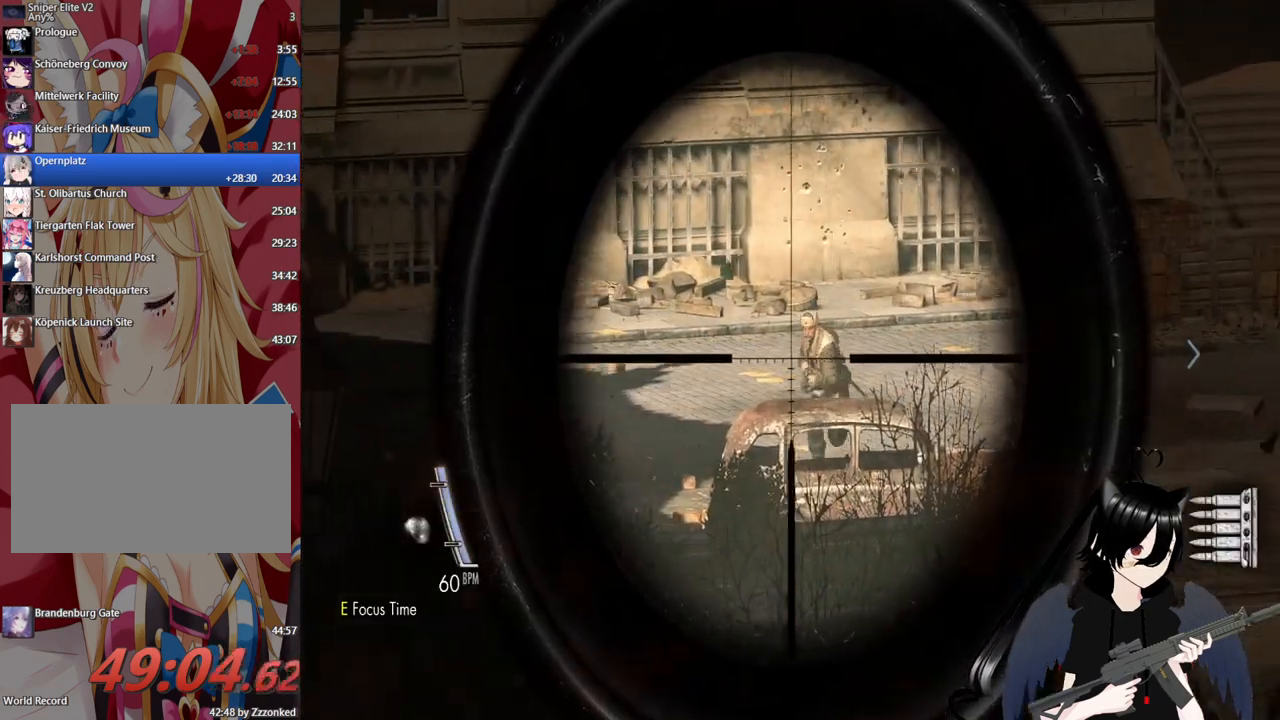
{"keys": ["ctrl"], "mouse": ["right"], "mouse_move": "still", "events": []}
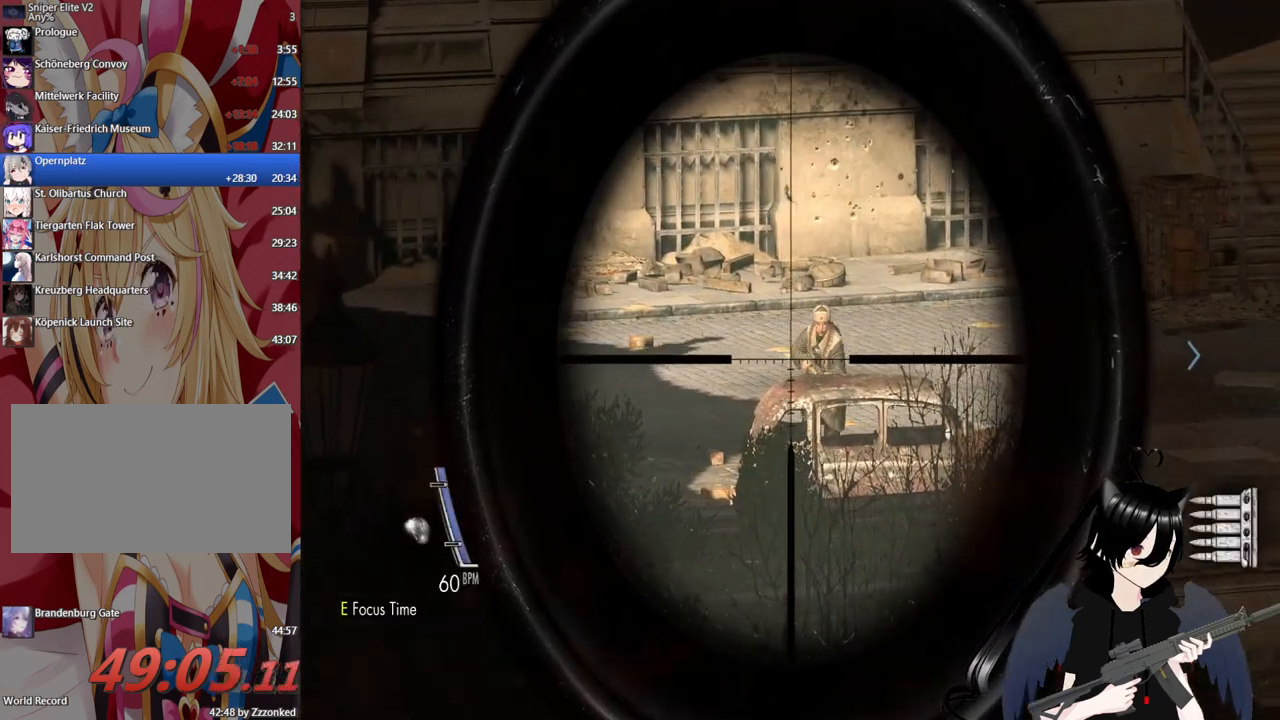
{"keys": ["ctrl"], "mouse": ["left", "right"], "mouse_move": "still", "events": [[320, "mouse_left", "down"]]}
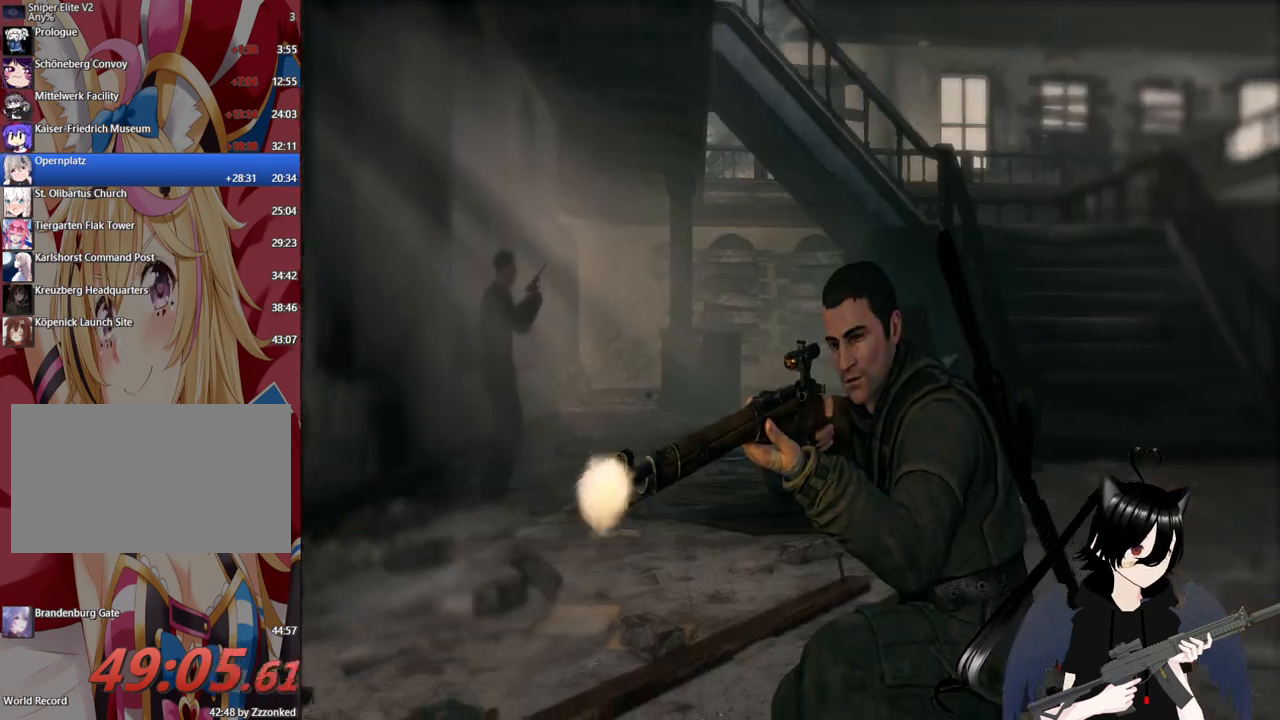
{"keys": ["ctrl"], "mouse": [], "mouse_move": "still", "events": [[40, "mouse_left", "up"], [420, "mouse_right", "up"]]}
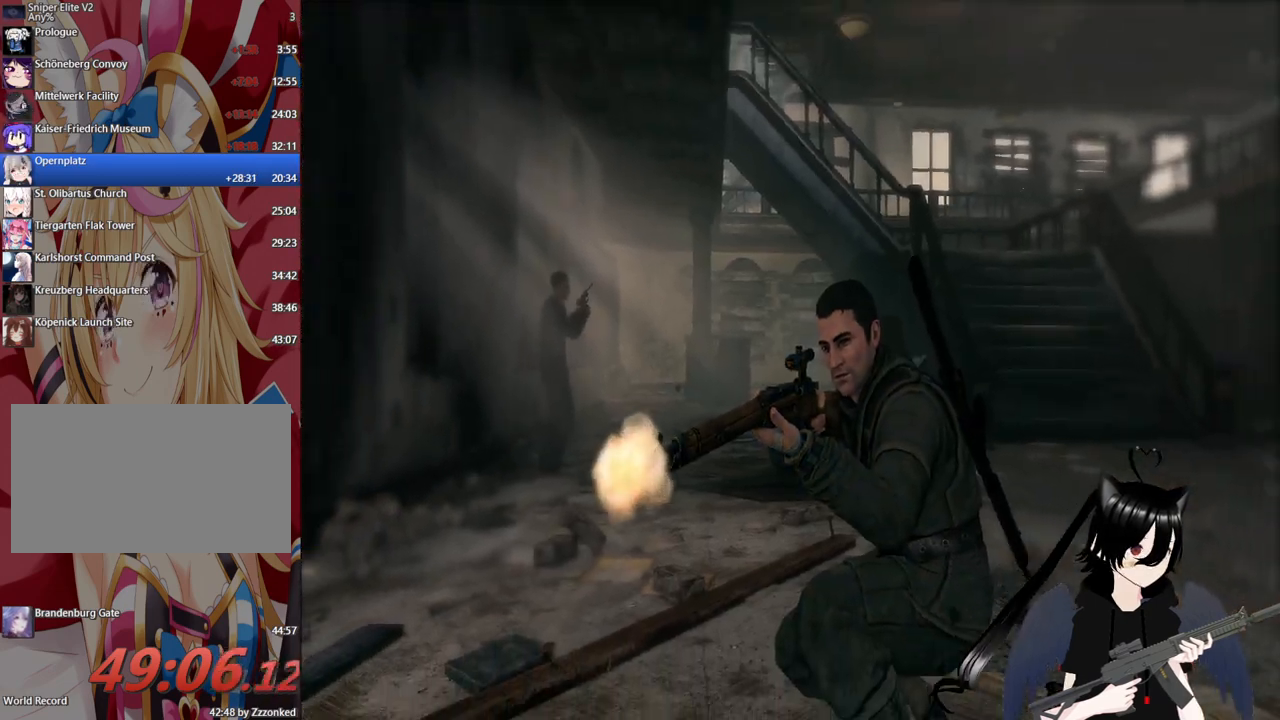
{"keys": [], "mouse": [], "mouse_move": "still", "events": [[200, "ctrl", "up"]]}
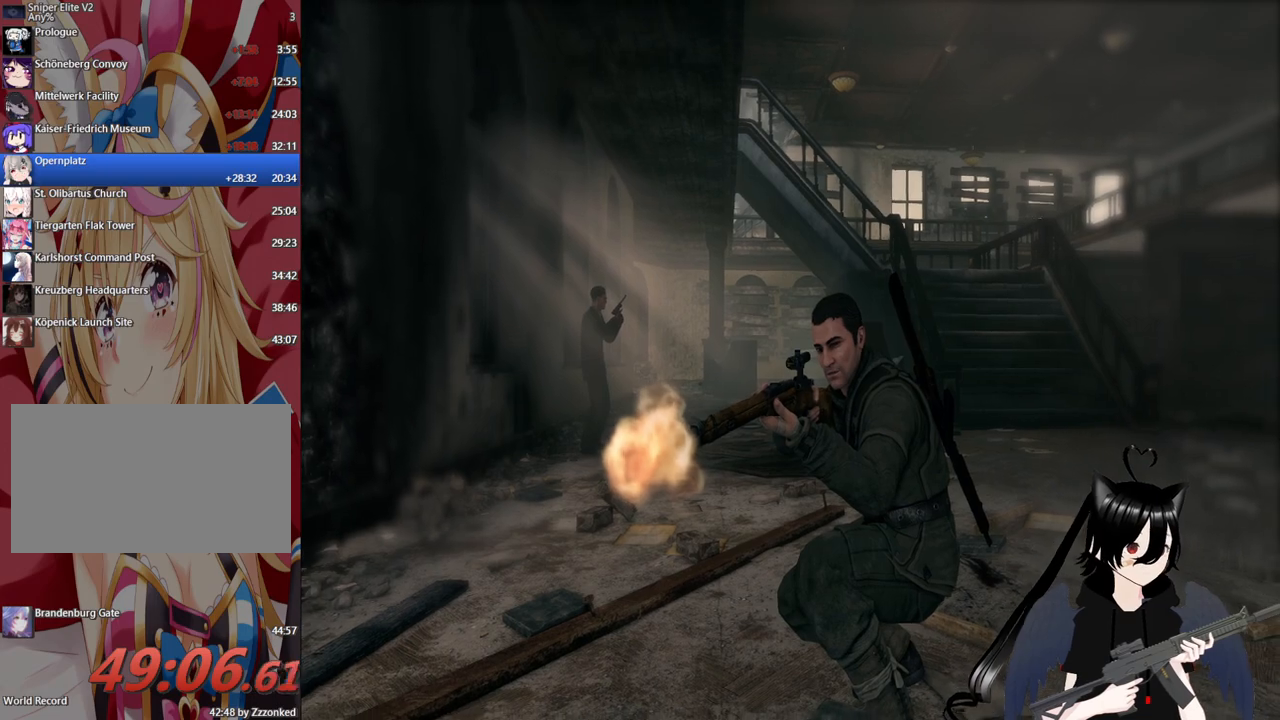
{"keys": [], "mouse": [], "mouse_move": "still", "events": []}
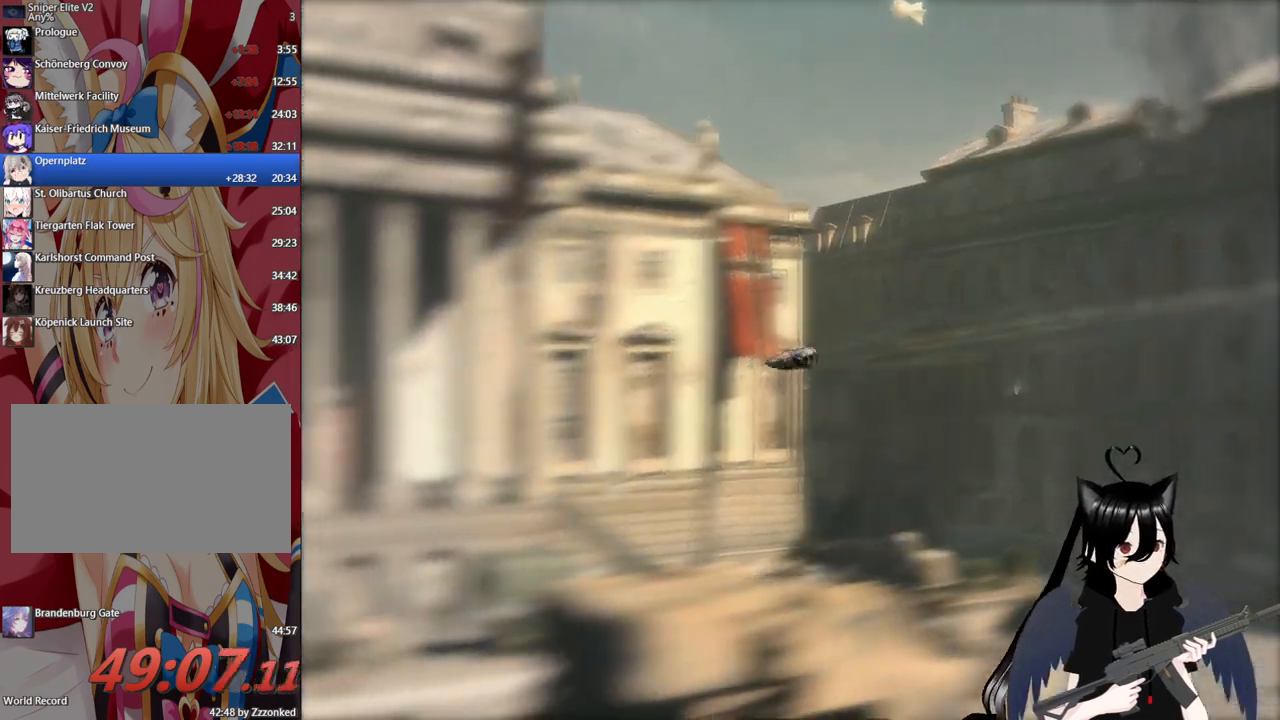
{"keys": [], "mouse": [], "mouse_move": "still", "events": []}
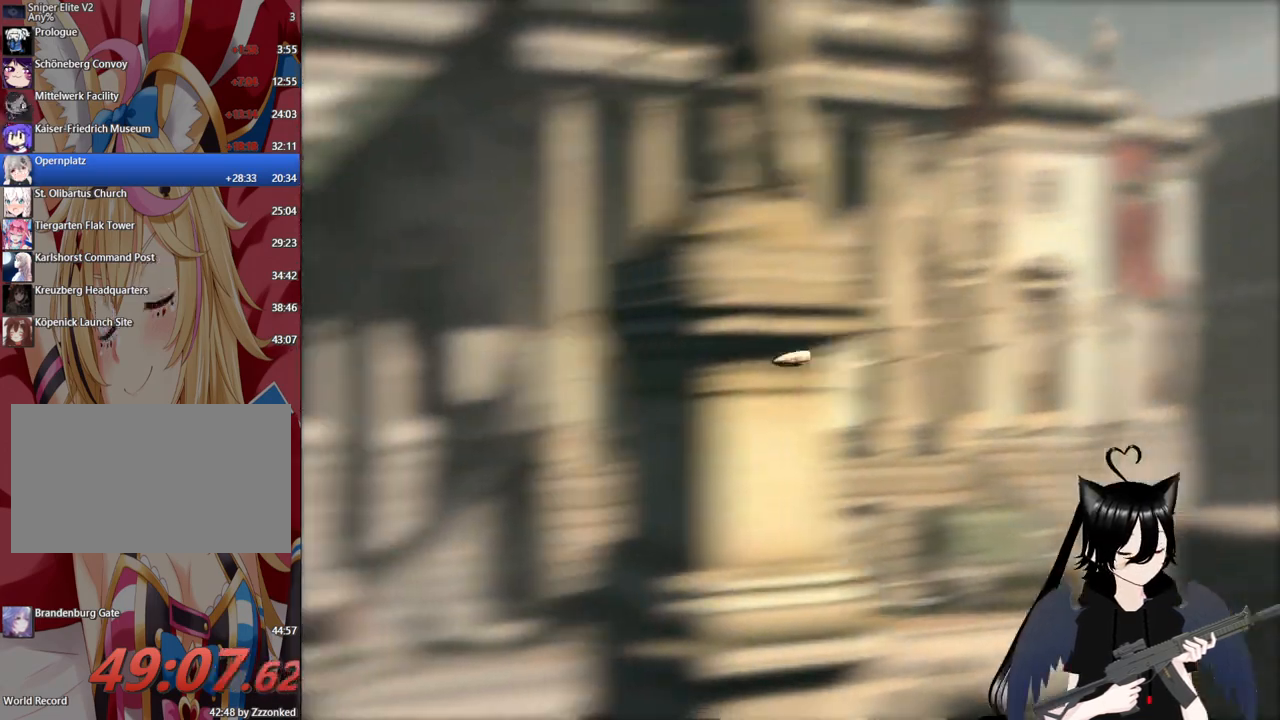
{"keys": [], "mouse": [], "mouse_move": "still", "events": []}
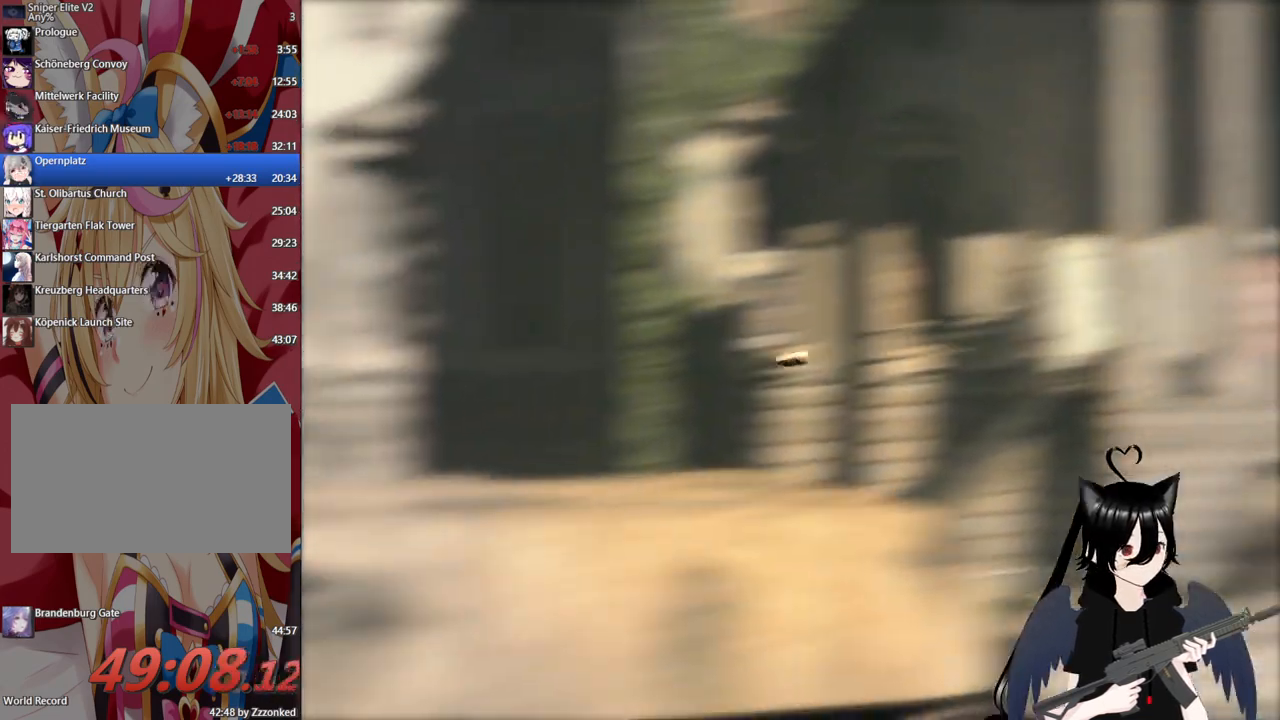
{"keys": [], "mouse": [], "mouse_move": "still", "events": []}
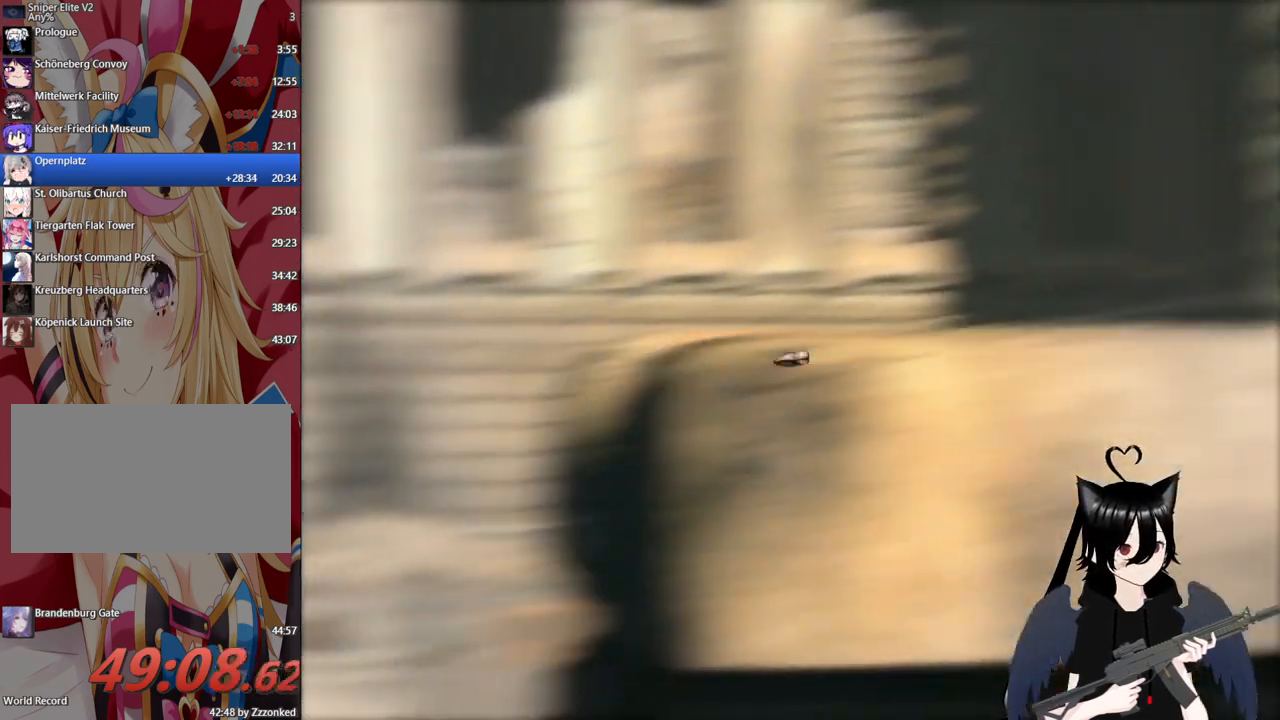
{"keys": [], "mouse": [], "mouse_move": "still", "events": []}
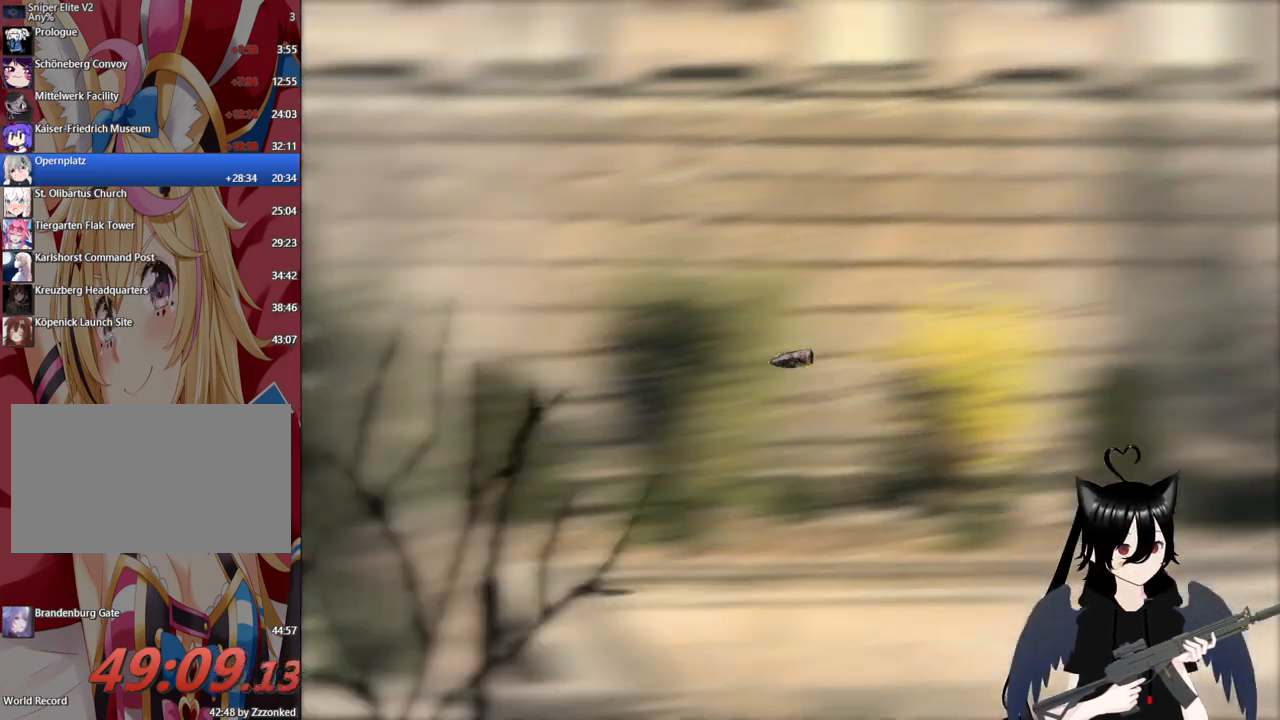
{"keys": [], "mouse": [], "mouse_move": "still", "events": []}
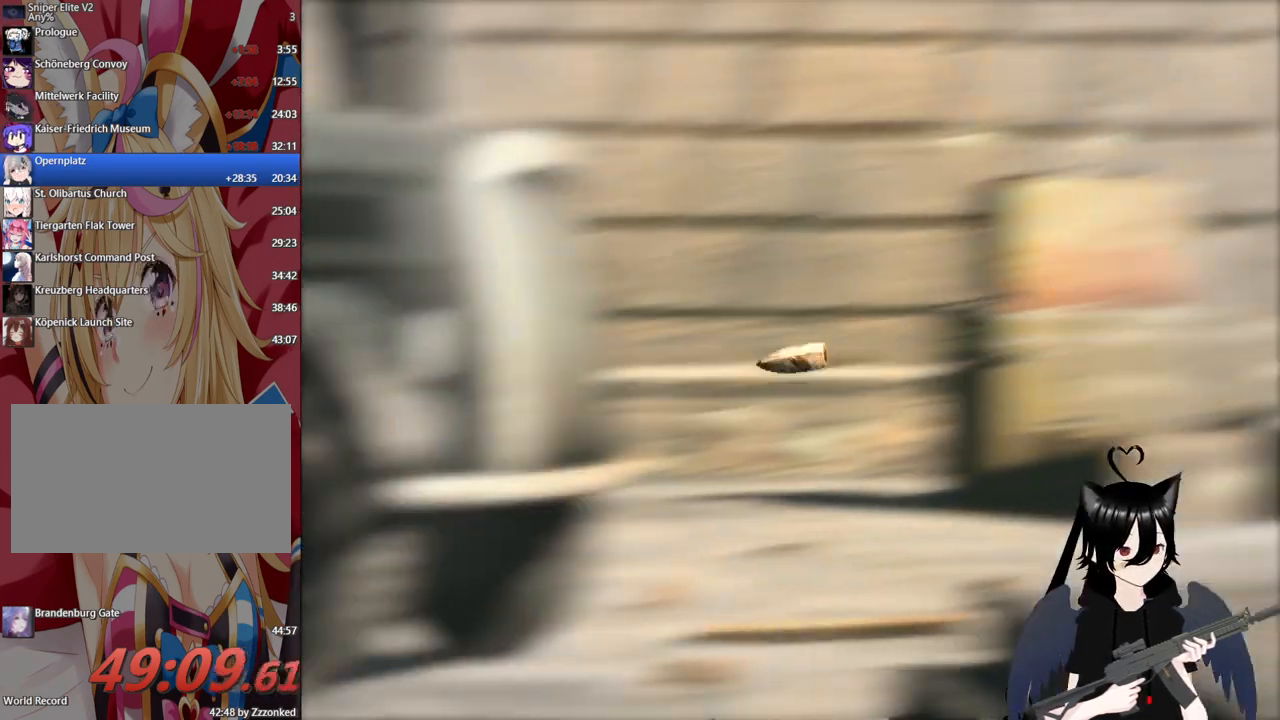
{"keys": [], "mouse": [], "mouse_move": "still", "events": []}
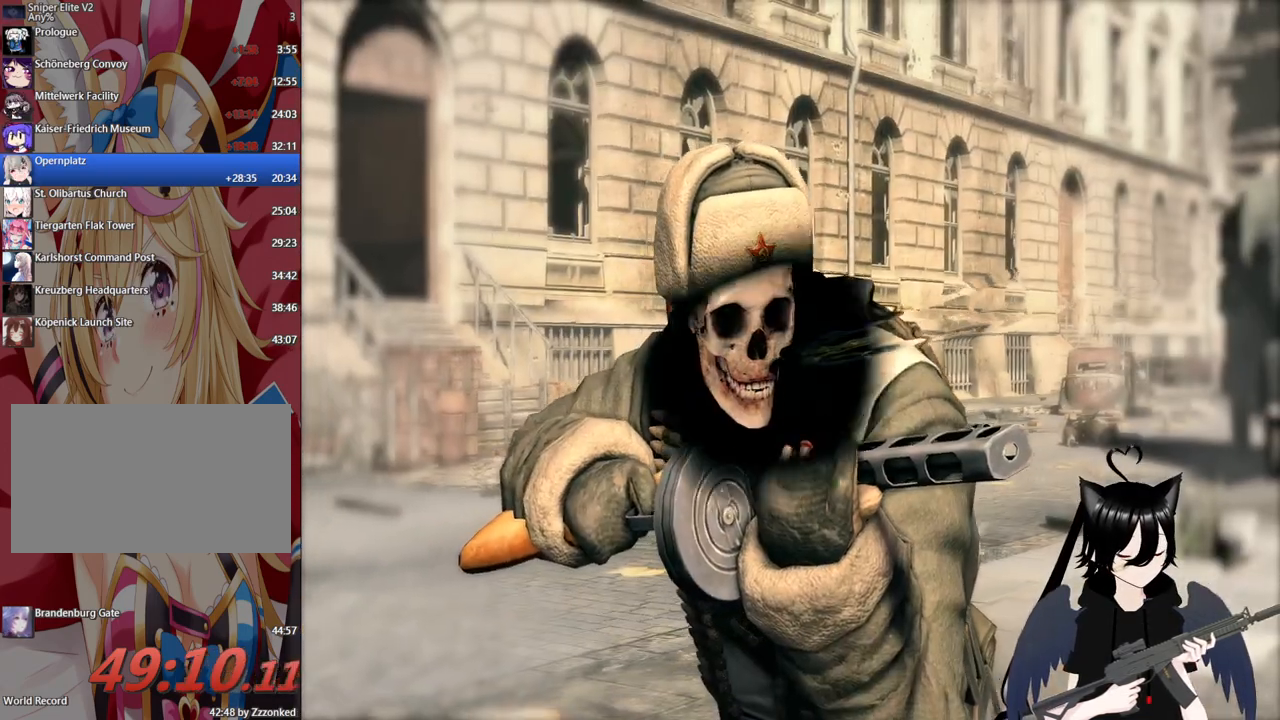
{"keys": [], "mouse": [], "mouse_move": "still", "events": []}
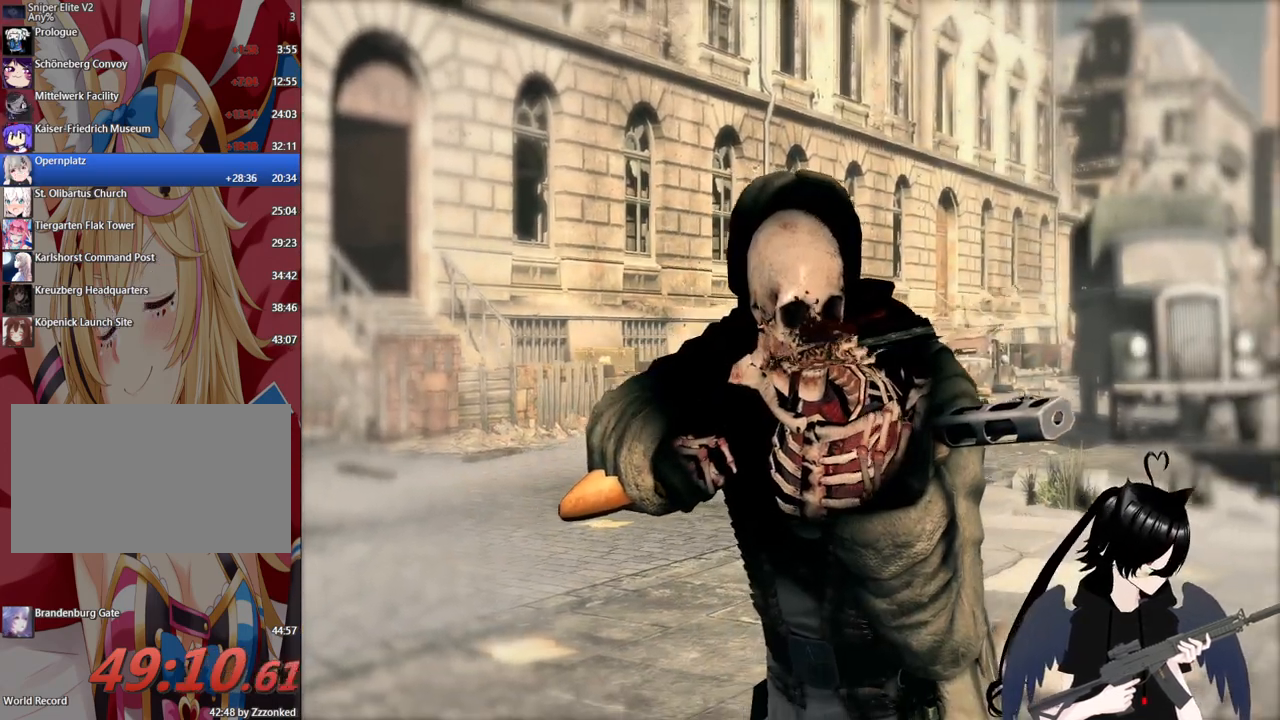
{"keys": [], "mouse": [], "mouse_move": "still", "events": []}
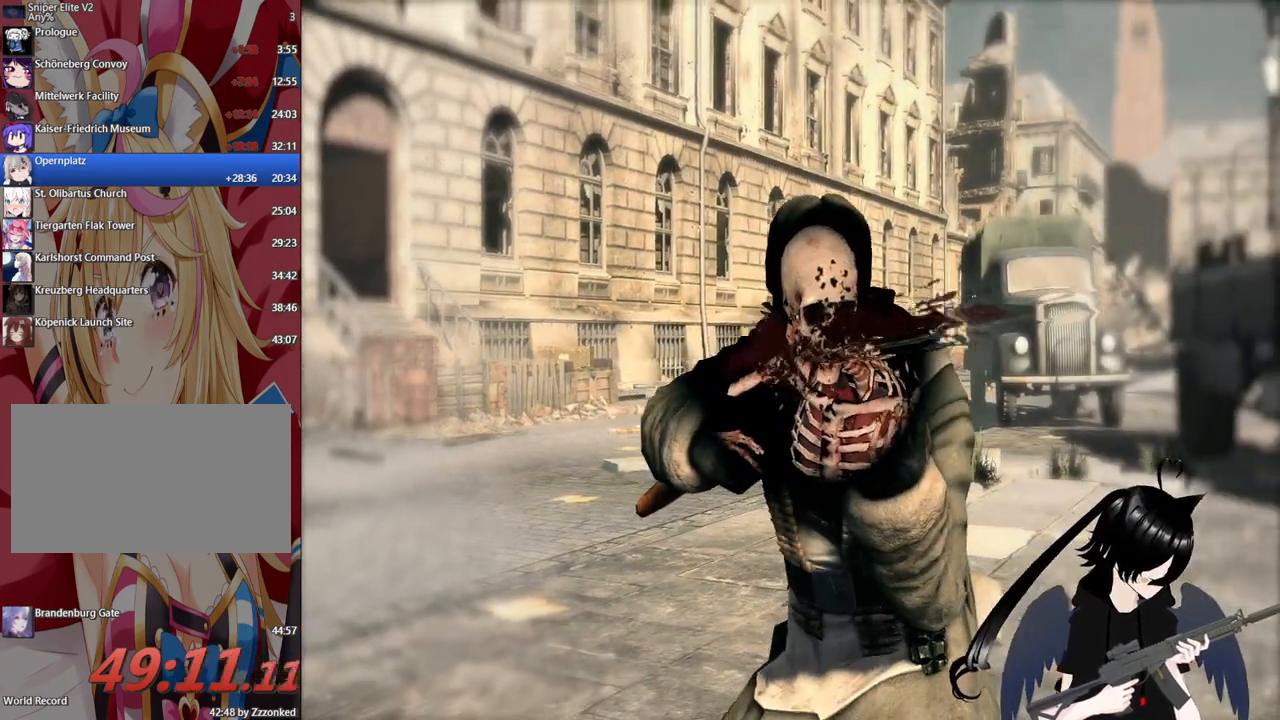
{"keys": [], "mouse": [], "mouse_move": "still", "events": []}
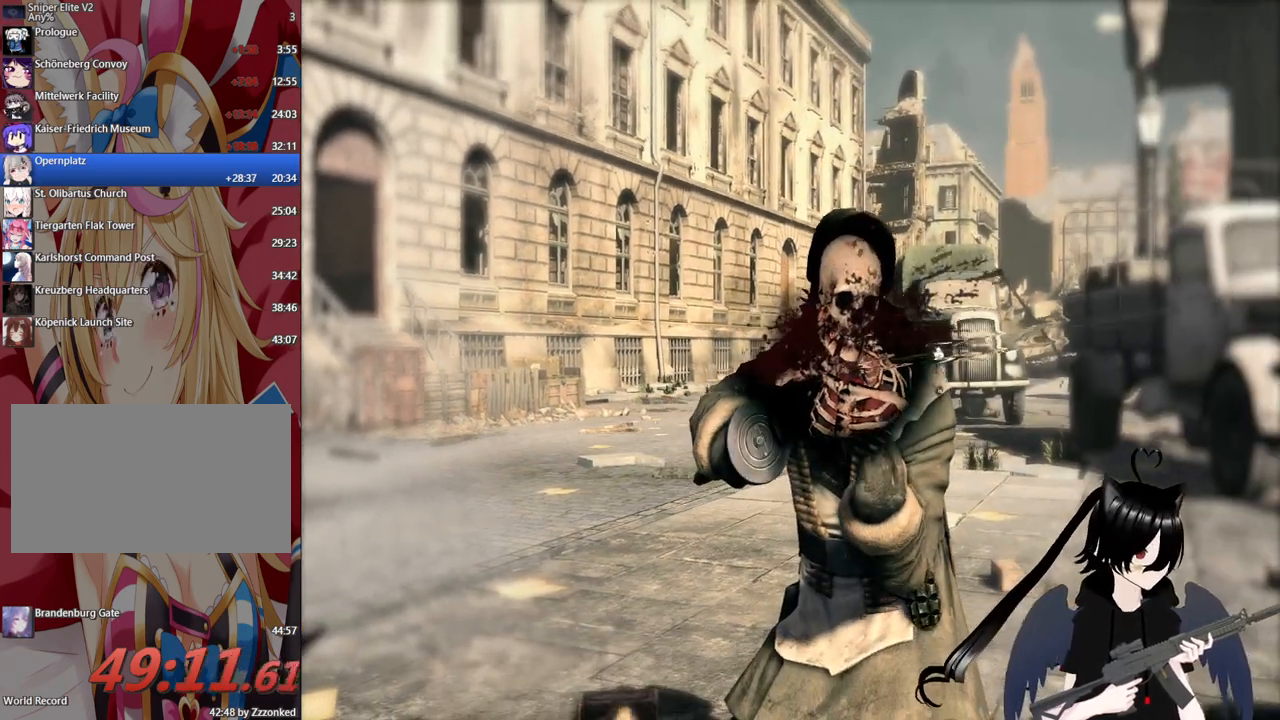
{"keys": [], "mouse": ["right"], "mouse_move": "still", "events": [[180, "mouse_right", "down"]]}
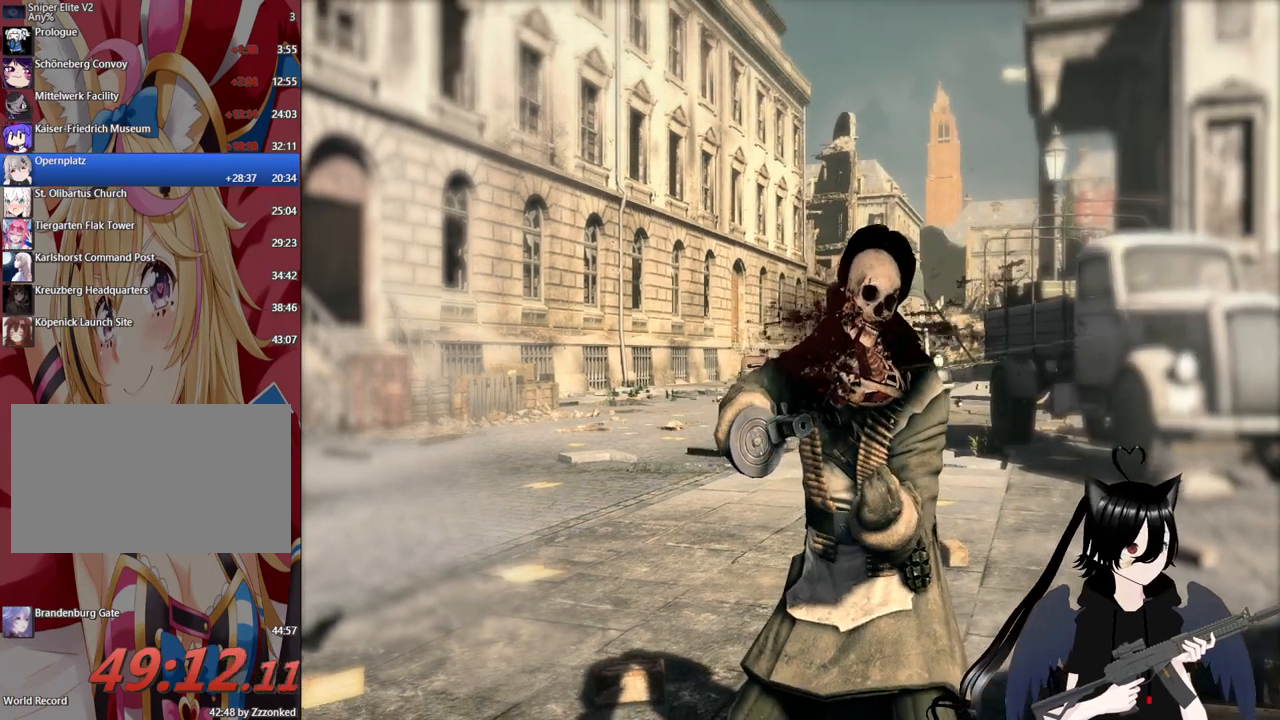
{"keys": [], "mouse": ["right"], "mouse_move": "still", "events": []}
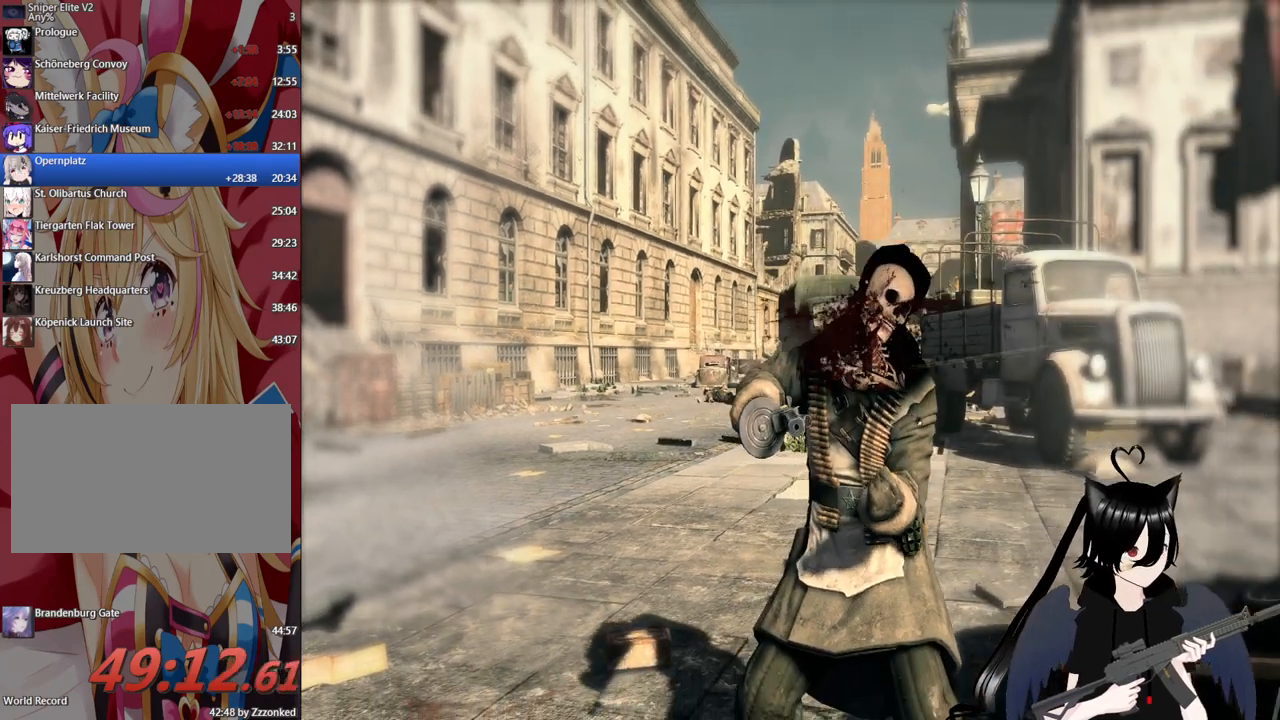
{"keys": [], "mouse": ["right"], "mouse_move": "still", "events": []}
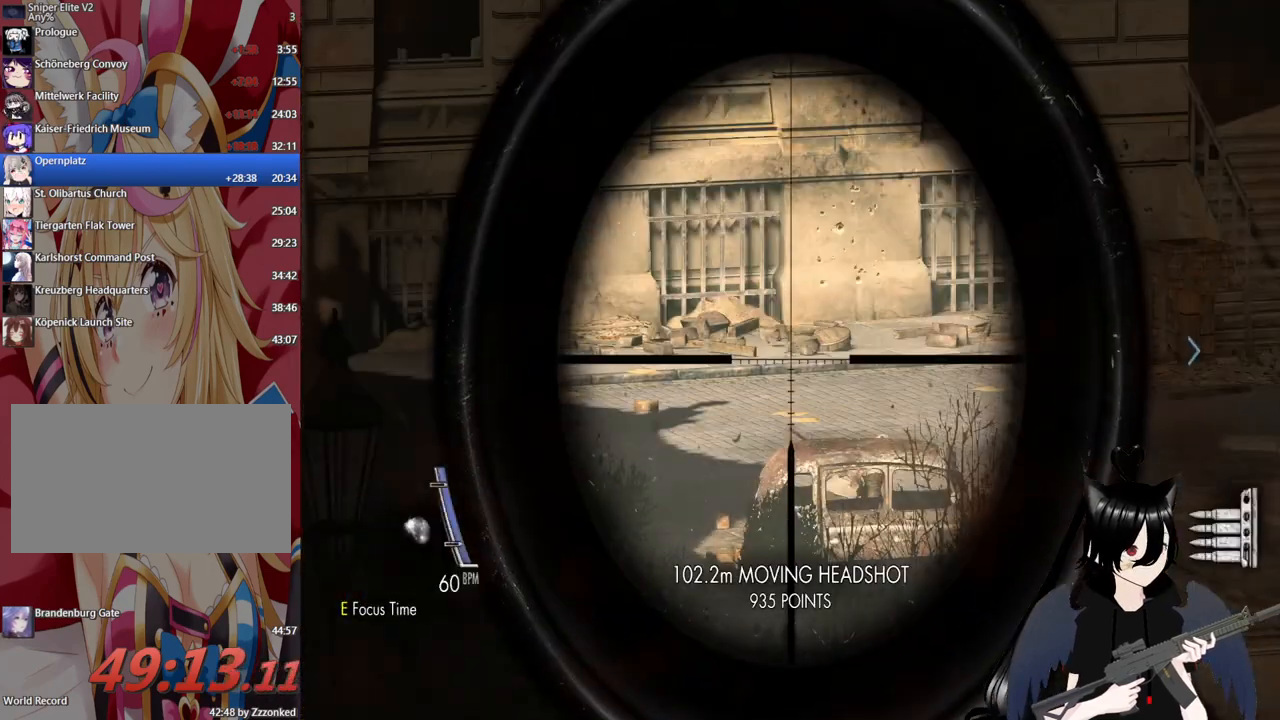
{"keys": [], "mouse": ["right"], "mouse_move": "left", "events": []}